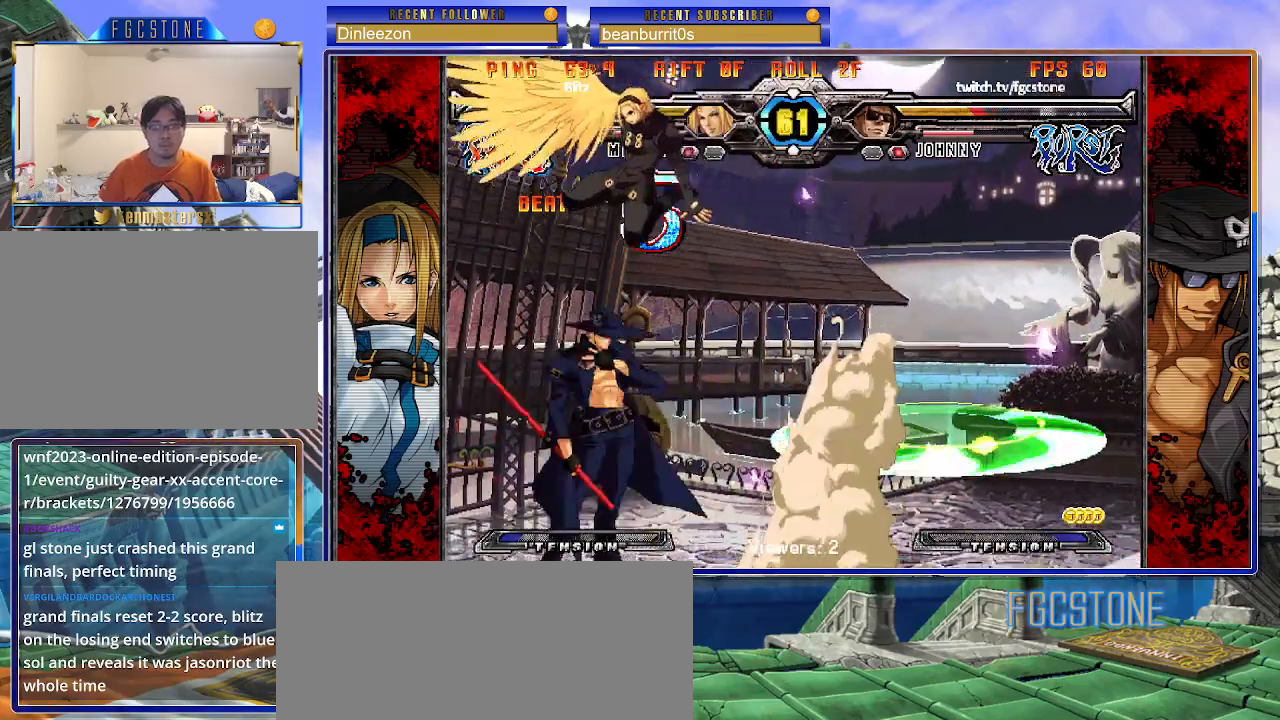
Gameplay with a controller (arcade stick); each line is a JSON object with the inputs held at the frame after it. "events" lists button and stick changes between this image and that frame as [ms after this image, input, new state], when the widget could be followed in between. Not read: L3 R3 other_buttons.
{"buttons": [], "left_stick": "right", "events": [[33, "left_stick", "right"], [200, "K", "down"], [300, "K", "up"], [317, "S", "down"], [417, "S", "up"]]}
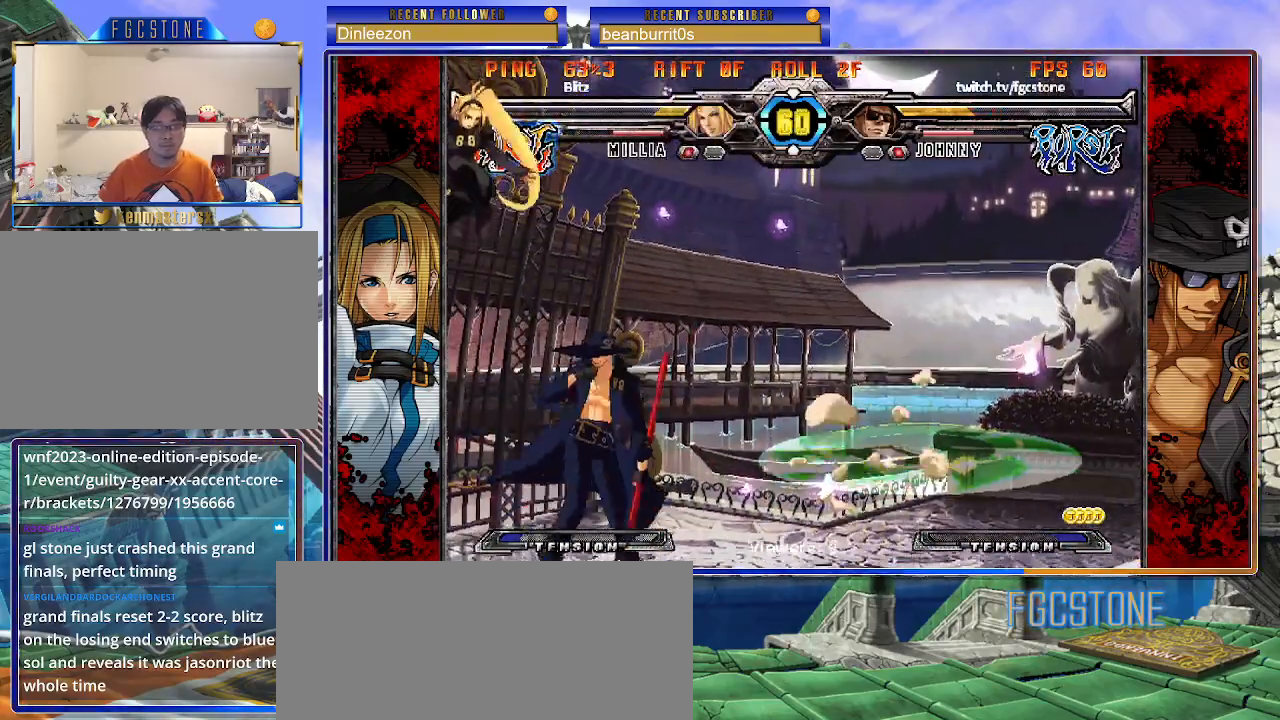
{"buttons": [], "left_stick": "right", "events": []}
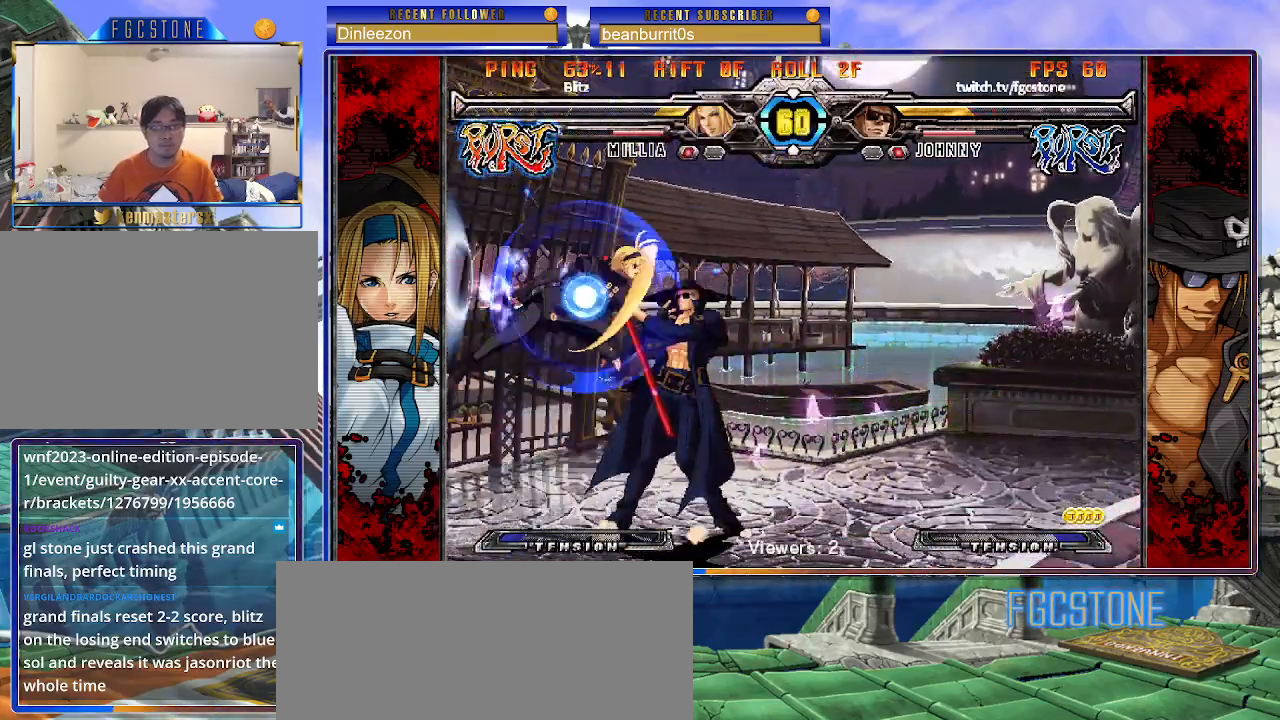
{"buttons": [], "left_stick": "right", "events": [[150, "left_stick", "down-right"], [167, "HS", "down"], [250, "HS", "up"], [333, "left_stick", "right"]]}
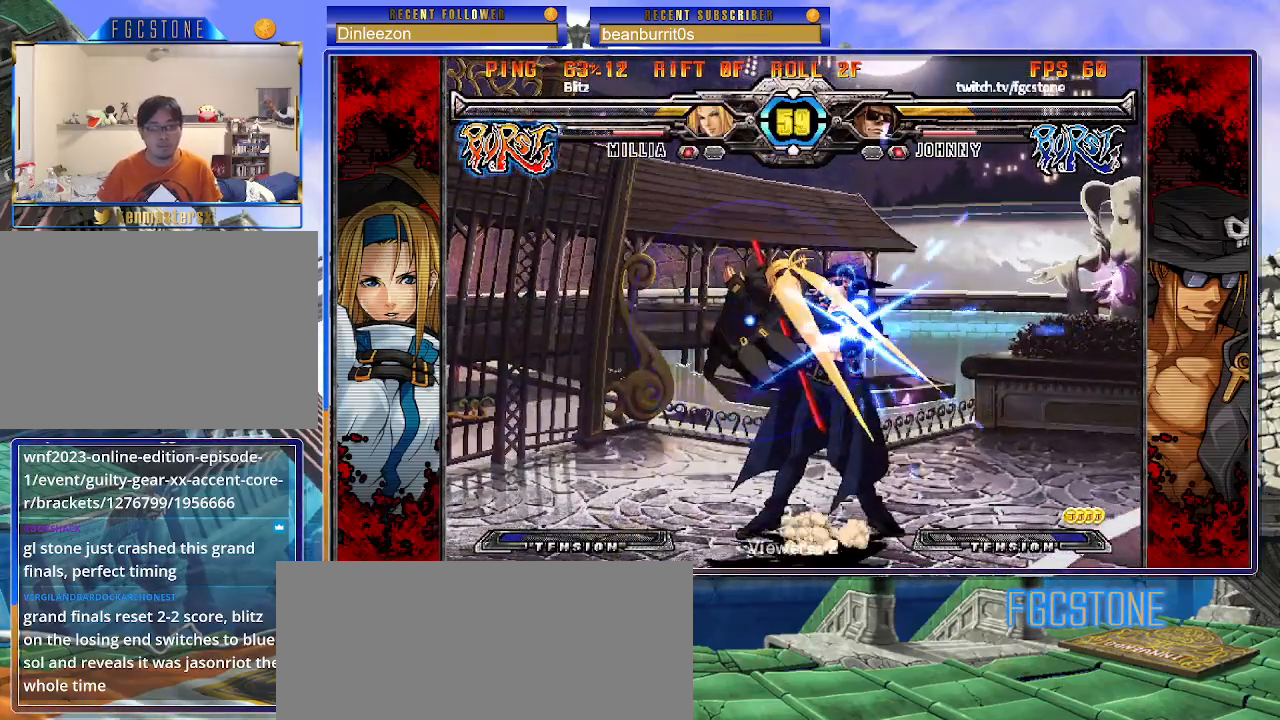
{"buttons": ["K", "S"], "left_stick": "down-right", "events": [[233, "left_stick", "down-right"], [283, "K", "down"], [283, "S", "down"]]}
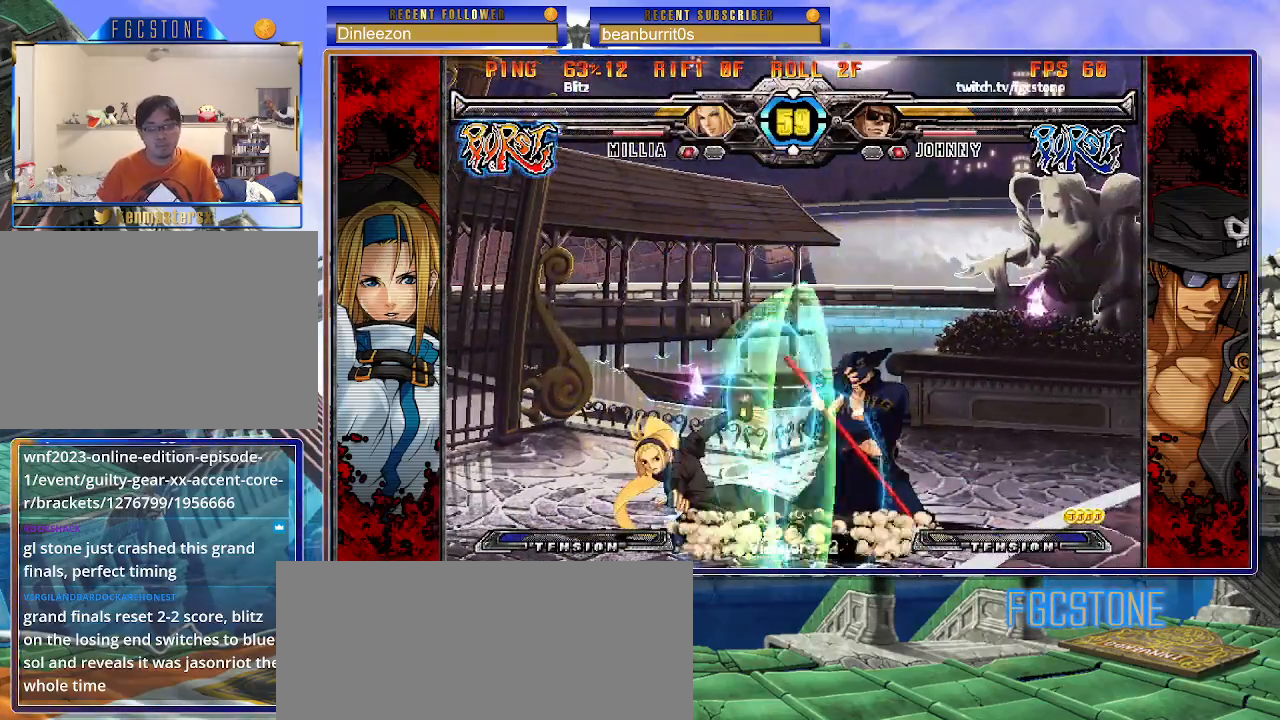
{"buttons": [], "left_stick": "right", "events": [[33, "left_stick", "right"], [100, "K", "up"], [117, "S", "up"]]}
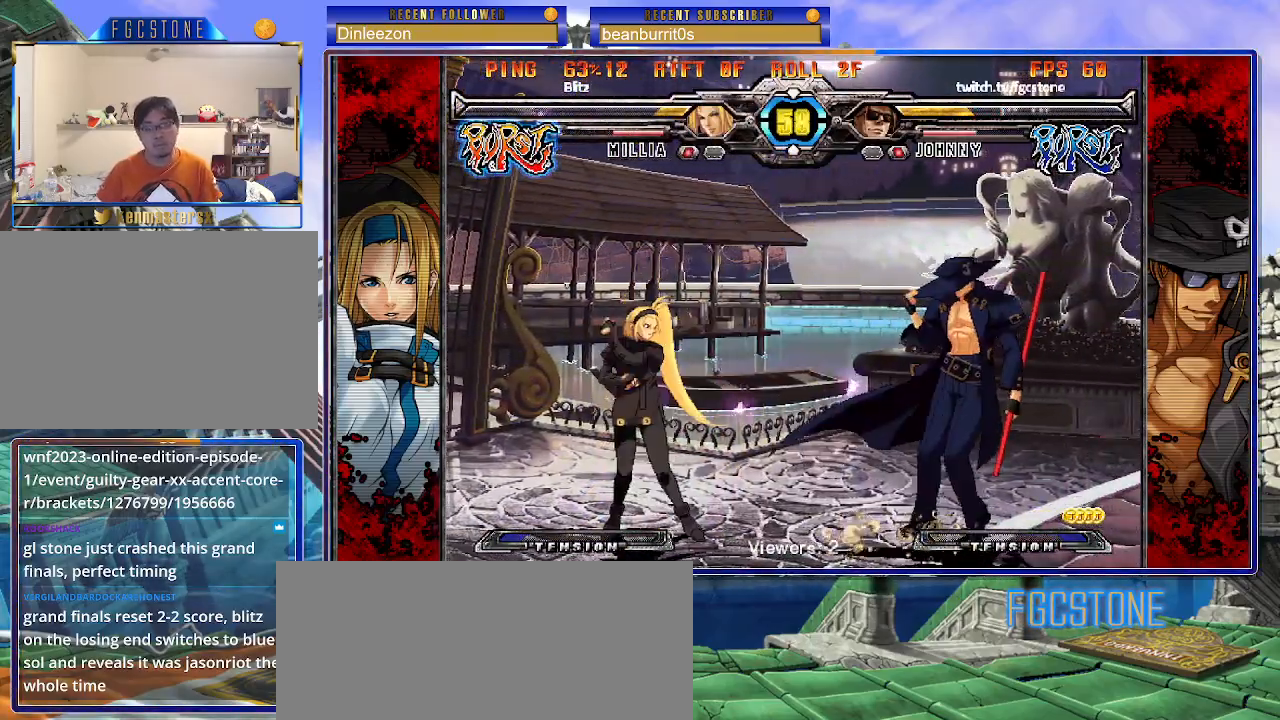
{"buttons": [], "left_stick": "center", "events": [[233, "left_stick", "up-right"], [467, "left_stick", "center"]]}
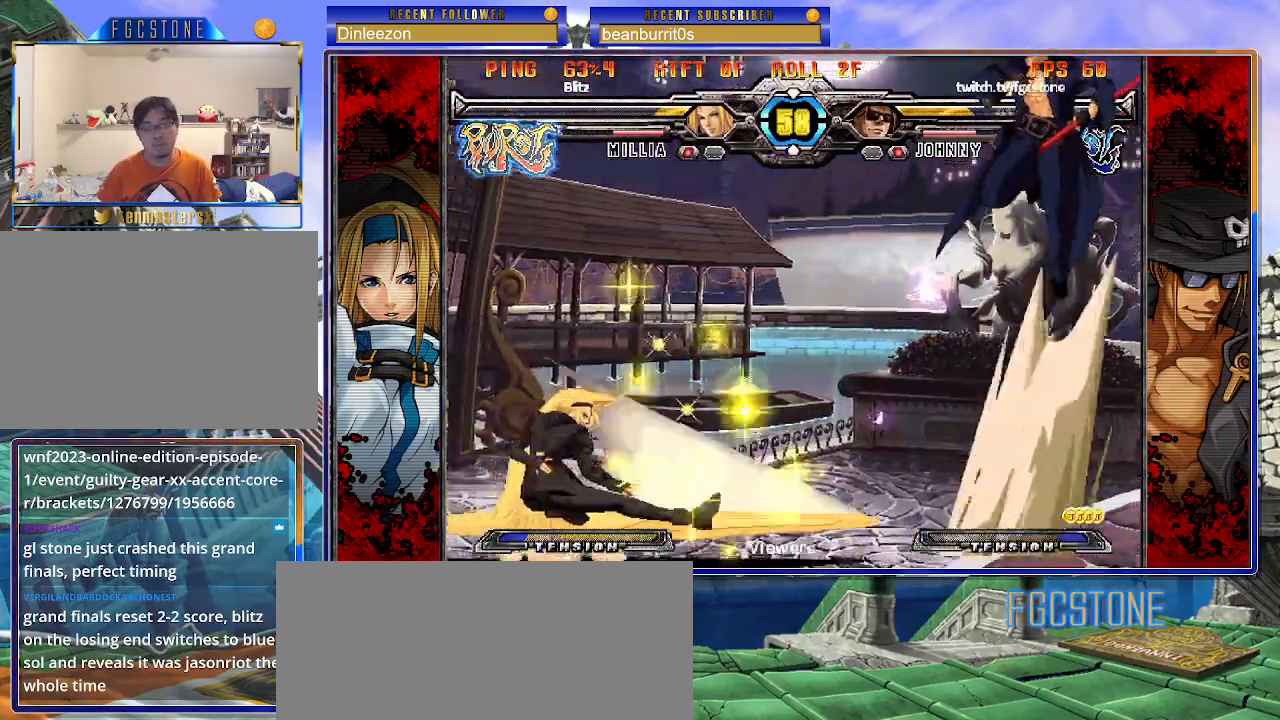
{"buttons": [], "left_stick": "center", "events": [[267, "HS", "down"], [417, "HS", "up"]]}
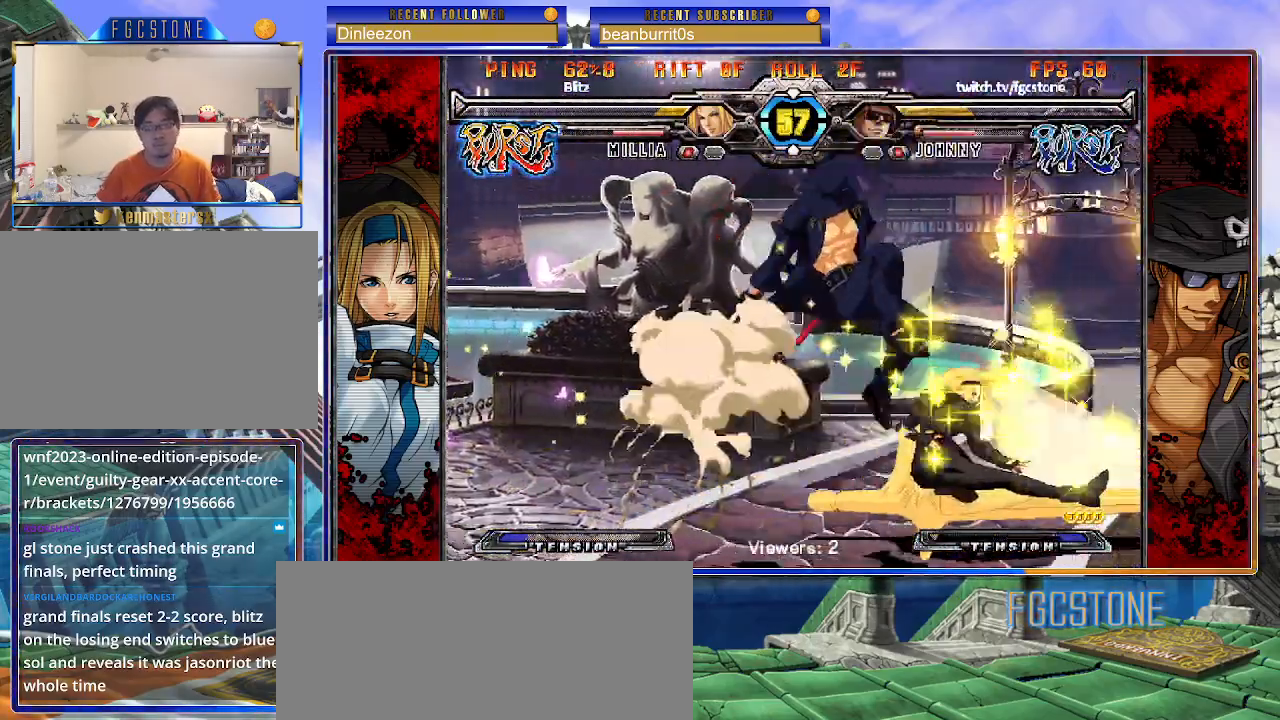
{"buttons": [], "left_stick": "center", "events": [[17, "left_stick", "left"], [100, "K", "down"], [200, "K", "up"], [250, "HS", "down"], [333, "HS", "up"], [383, "left_stick", "center"], [433, "left_stick", "right"], [483, "left_stick", "center"]]}
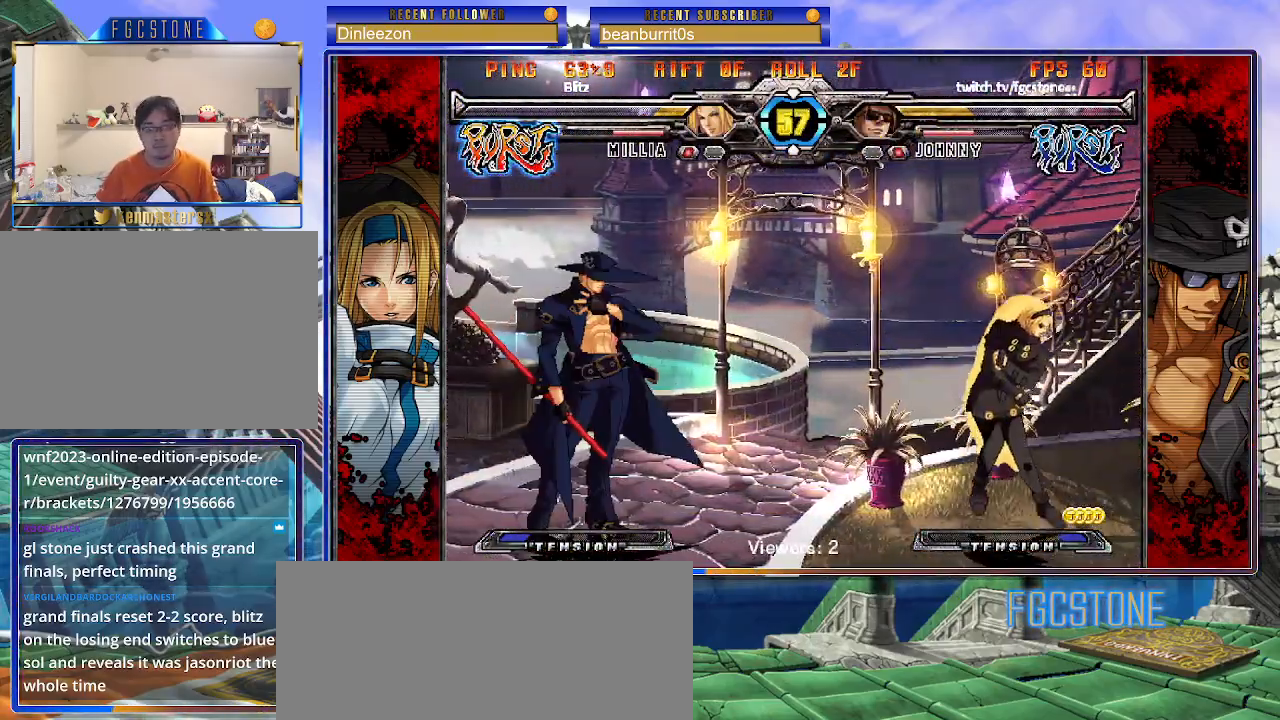
{"buttons": [], "left_stick": "down-right", "events": [[50, "left_stick", "right"], [183, "left_stick", "left"], [267, "HS", "down"], [367, "HS", "up"], [483, "left_stick", "down-right"]]}
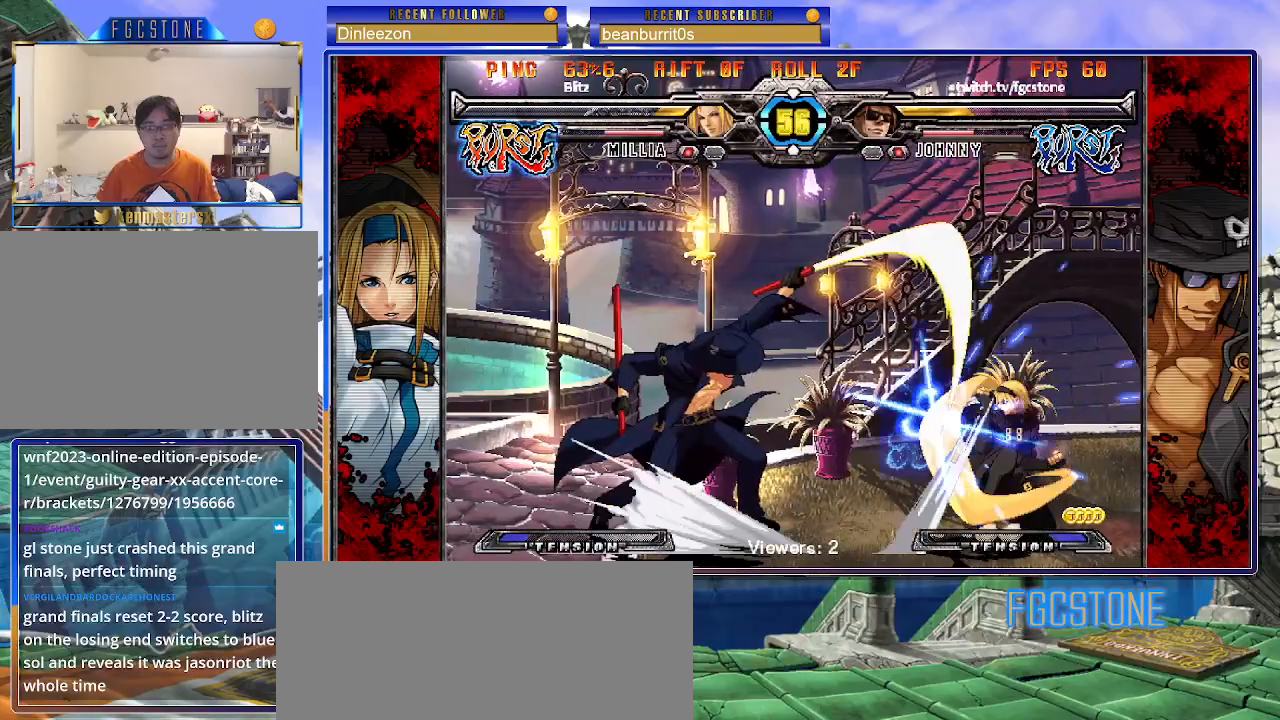
{"buttons": ["K"], "left_stick": "left", "events": [[17, "left_stick", "right"], [83, "K", "down"], [83, "left_stick", "center"], [233, "K", "up"], [283, "K", "down"], [333, "HS", "down"], [433, "left_stick", "left"], [500, "HS", "up"]]}
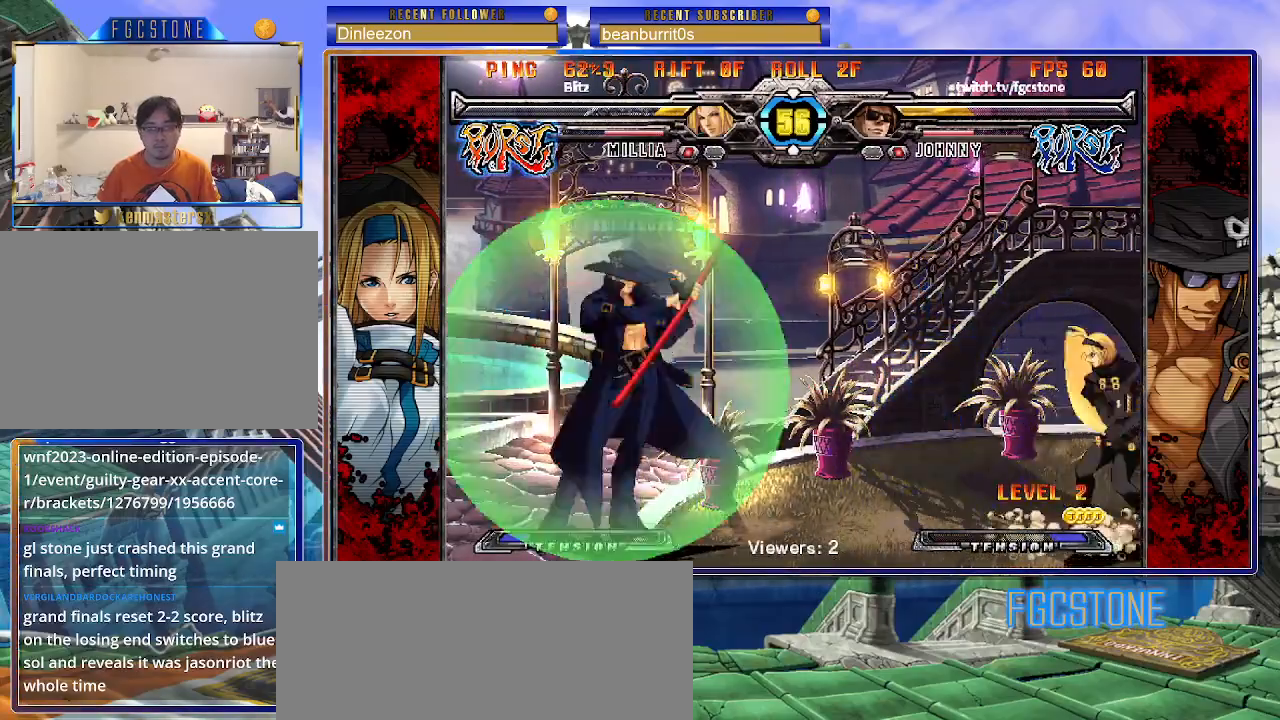
{"buttons": ["HS", "P"], "left_stick": "center", "events": [[200, "K", "up"], [267, "left_stick", "down"], [333, "left_stick", "right"], [350, "P", "down"], [417, "left_stick", "center"], [483, "HS", "down"]]}
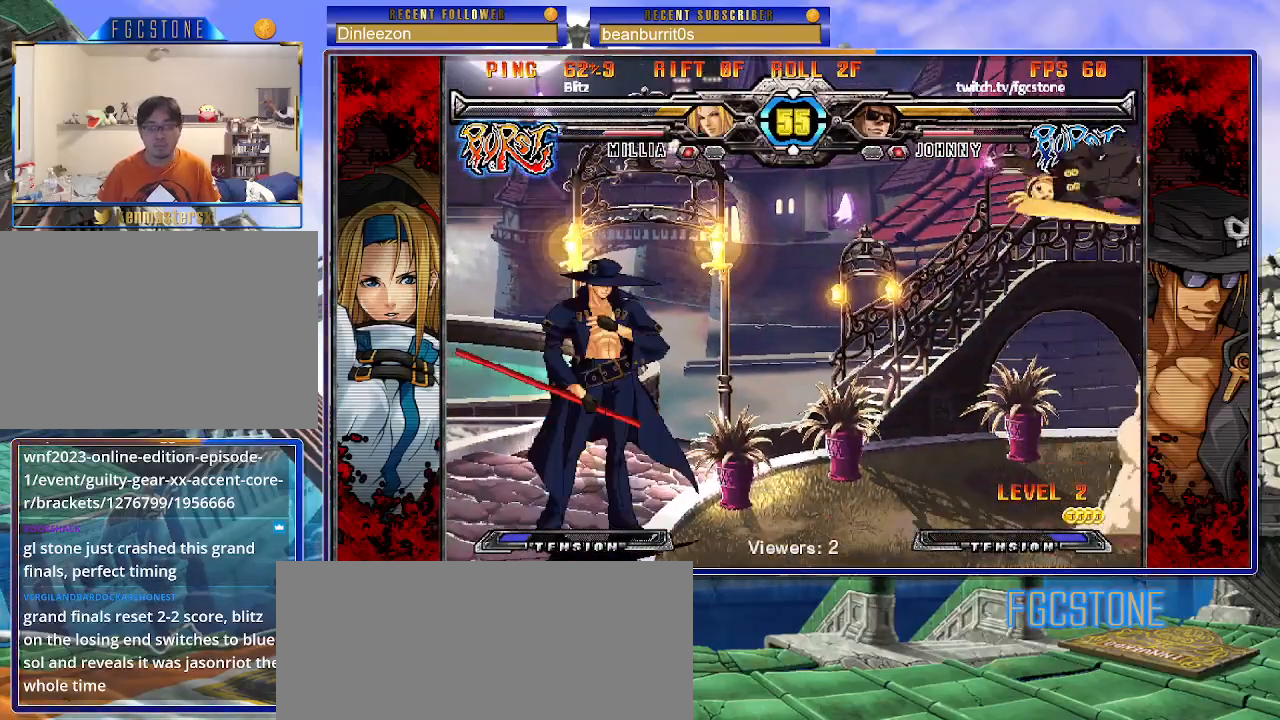
{"buttons": [], "left_stick": "right", "events": [[50, "HS", "up"], [50, "left_stick", "left"], [267, "P", "up"], [417, "left_stick", "down"], [483, "left_stick", "right"]]}
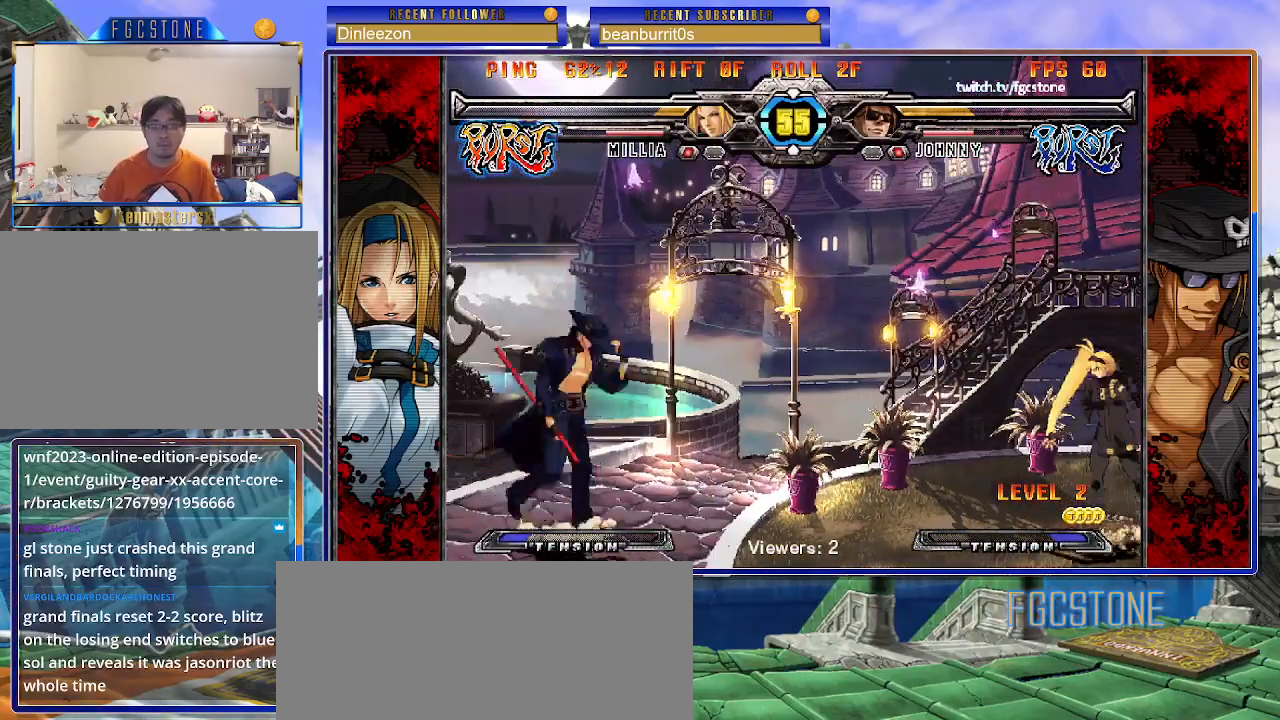
{"buttons": [], "left_stick": "right", "events": [[17, "P", "down"], [50, "left_stick", "center"], [133, "HS", "down"], [150, "left_stick", "left"], [183, "HS", "up"], [367, "left_stick", "right"], [433, "left_stick", "center"], [450, "P", "up"], [483, "left_stick", "right"]]}
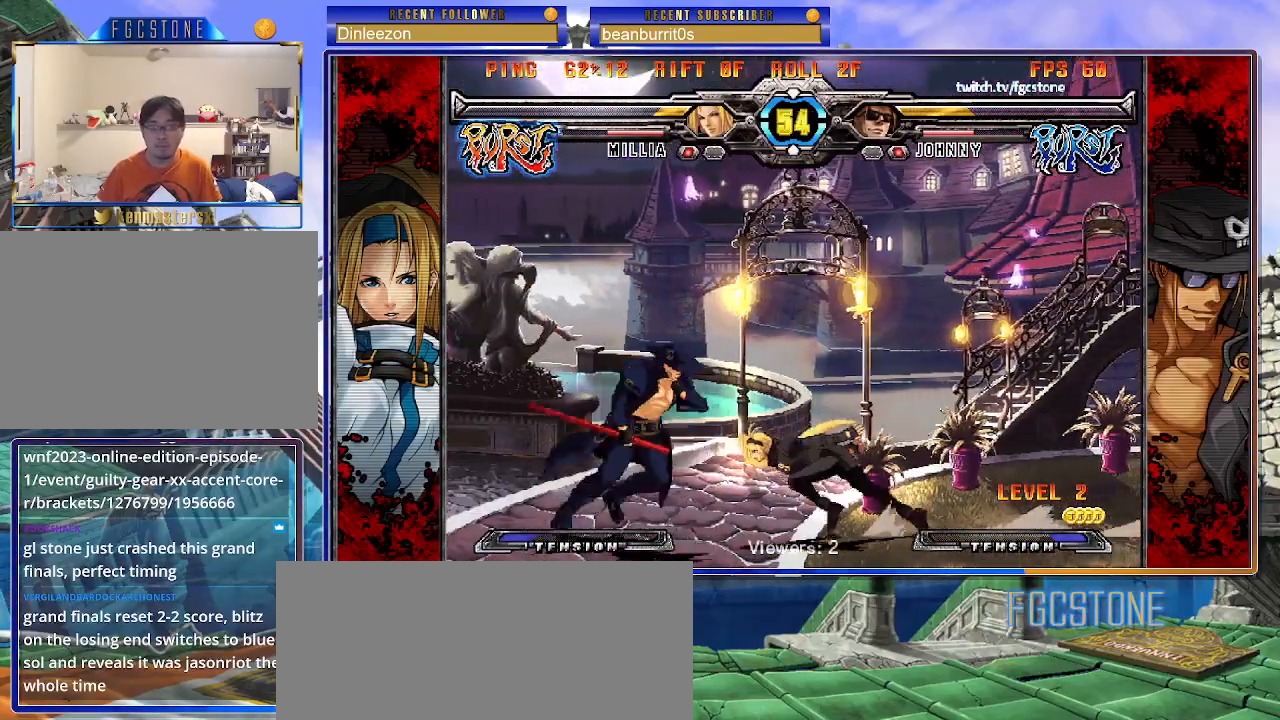
{"buttons": [], "left_stick": "left", "events": [[167, "left_stick", "left"], [233, "K", "down"], [350, "K", "up"], [383, "S", "down"], [500, "S", "up"]]}
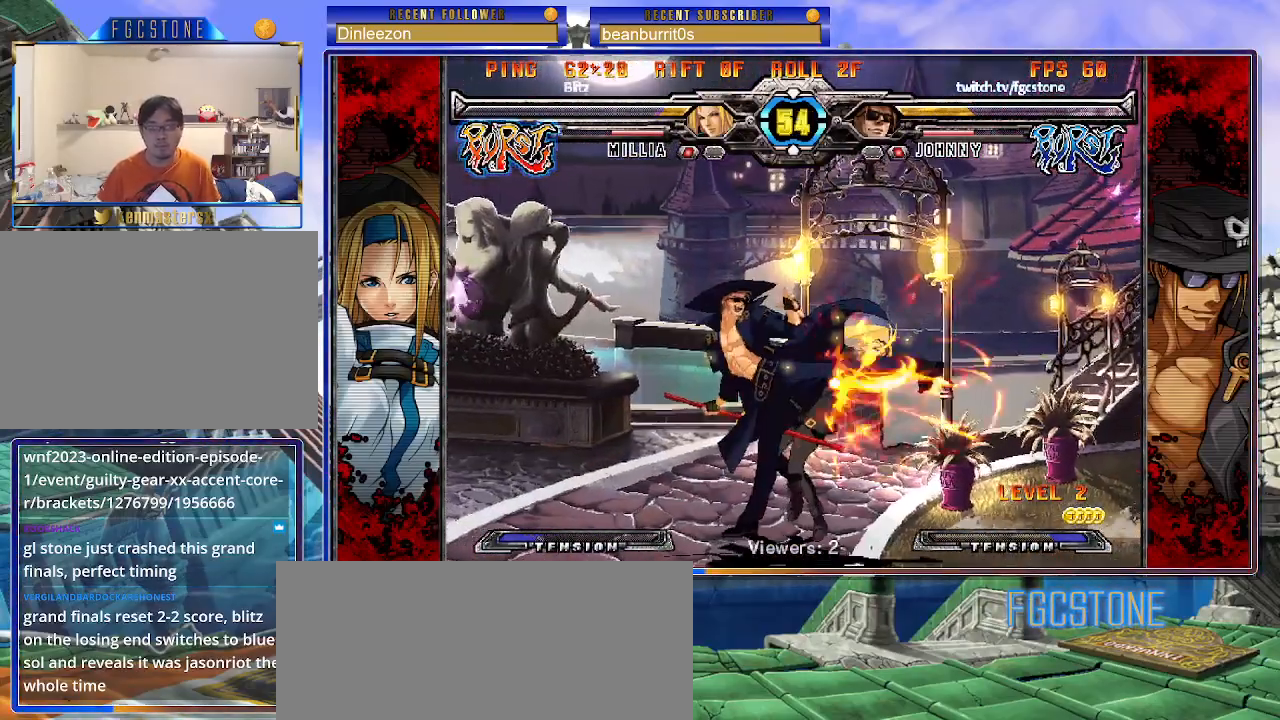
{"buttons": [], "left_stick": "down-left", "events": [[367, "left_stick", "down-left"]]}
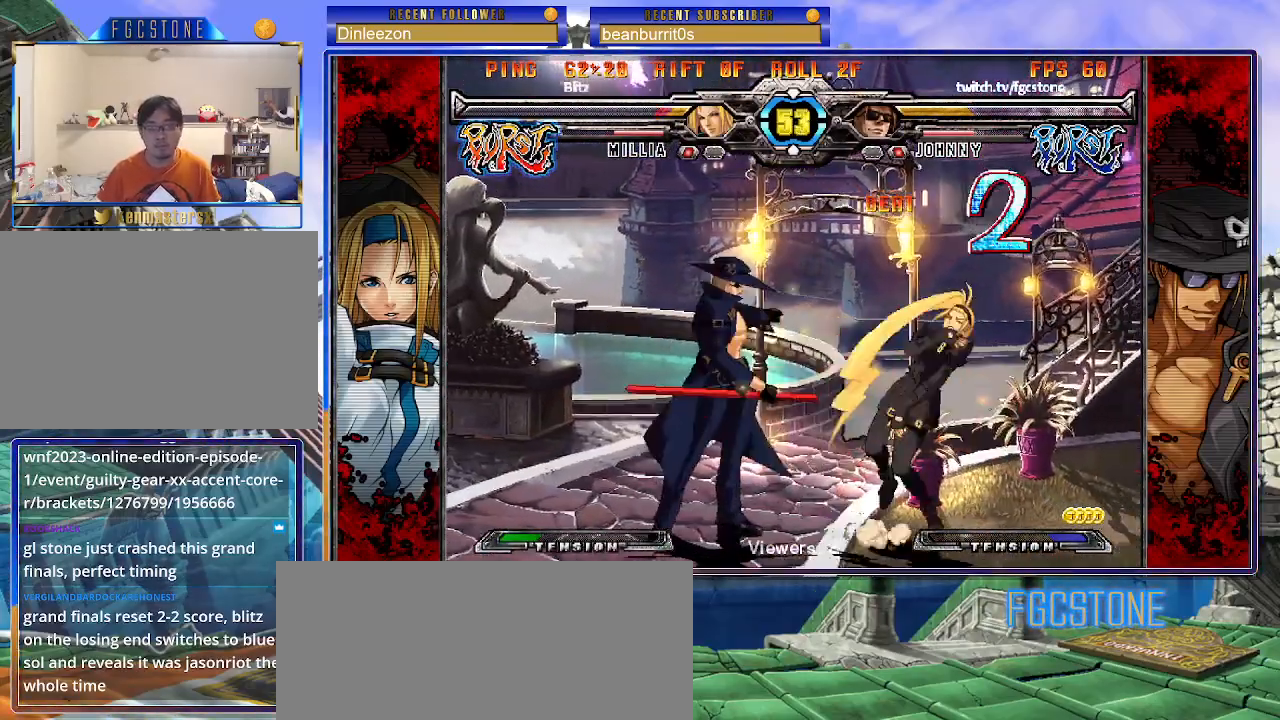
{"buttons": [], "left_stick": "left", "events": [[333, "left_stick", "left"], [367, "HS", "down"], [467, "HS", "up"]]}
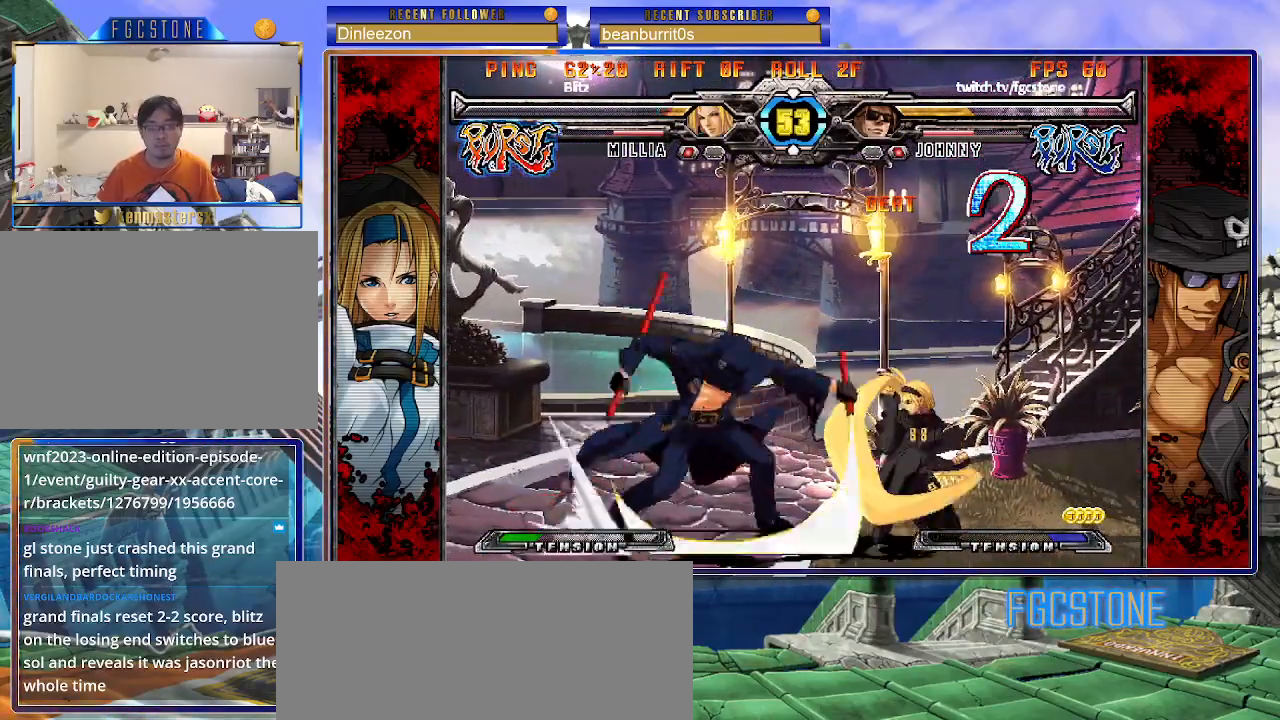
{"buttons": ["K"], "left_stick": "right", "events": [[83, "left_stick", "down"], [150, "left_stick", "right"], [200, "K", "down"], [200, "left_stick", "center"], [317, "HS", "down"], [333, "left_stick", "right"], [367, "HS", "up"], [383, "left_stick", "center"], [450, "left_stick", "right"]]}
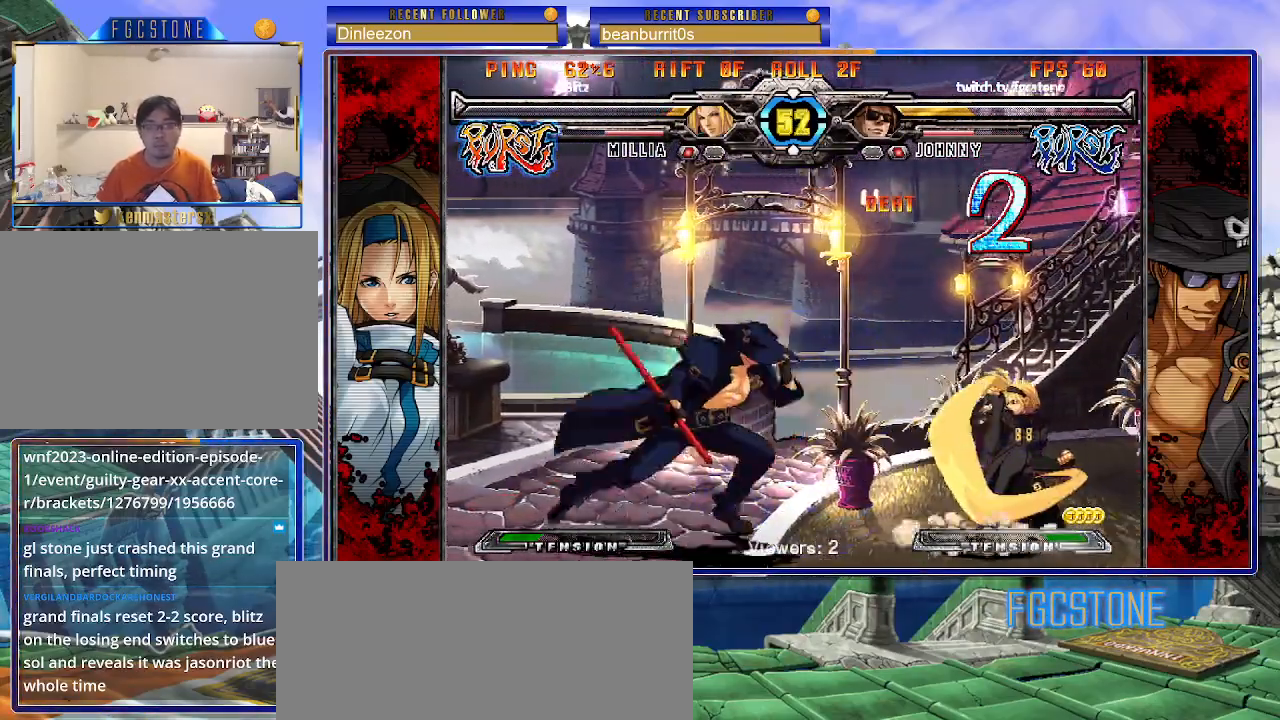
{"buttons": ["K"], "left_stick": "center", "events": [[67, "K", "up"], [67, "left_stick", "left"], [167, "HS", "down"], [283, "HS", "up"], [367, "left_stick", "down"], [433, "left_stick", "right"], [483, "K", "down"], [500, "left_stick", "center"]]}
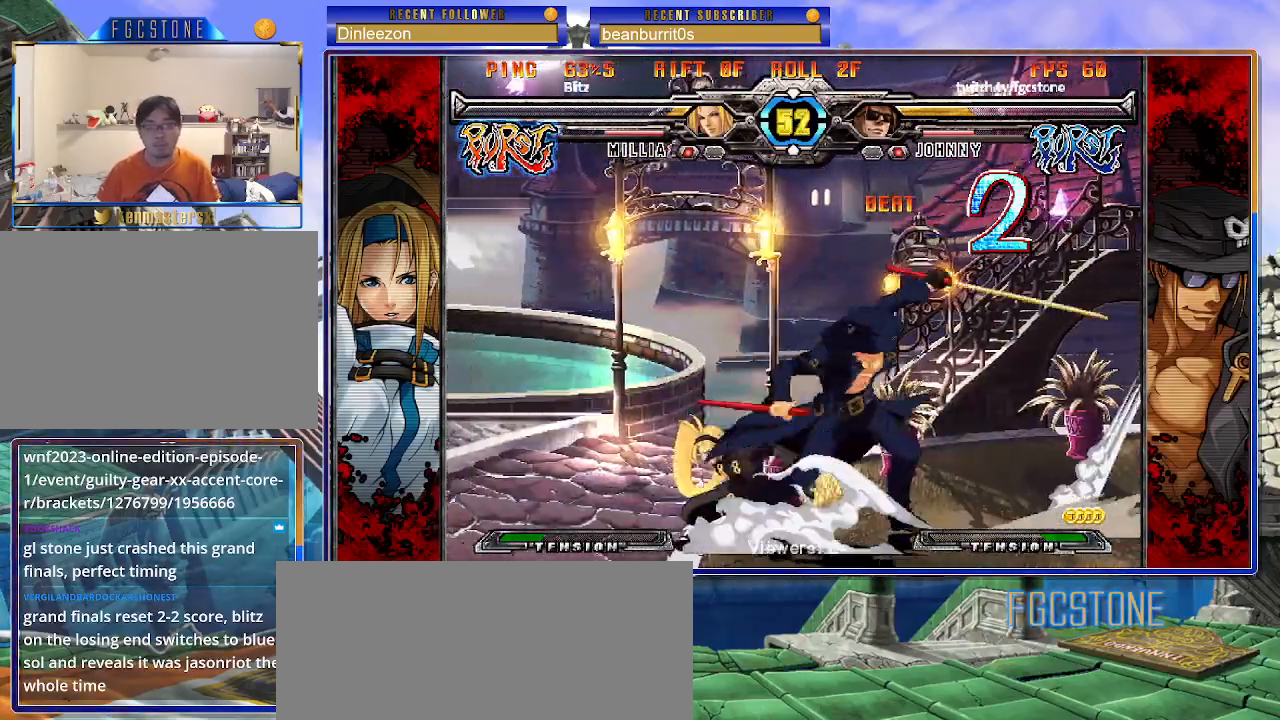
{"buttons": ["K"], "left_stick": "right", "events": [[133, "K", "up"], [200, "left_stick", "right"], [300, "K", "down"], [367, "S", "down"], [383, "K", "up"], [433, "S", "up"], [467, "K", "down"]]}
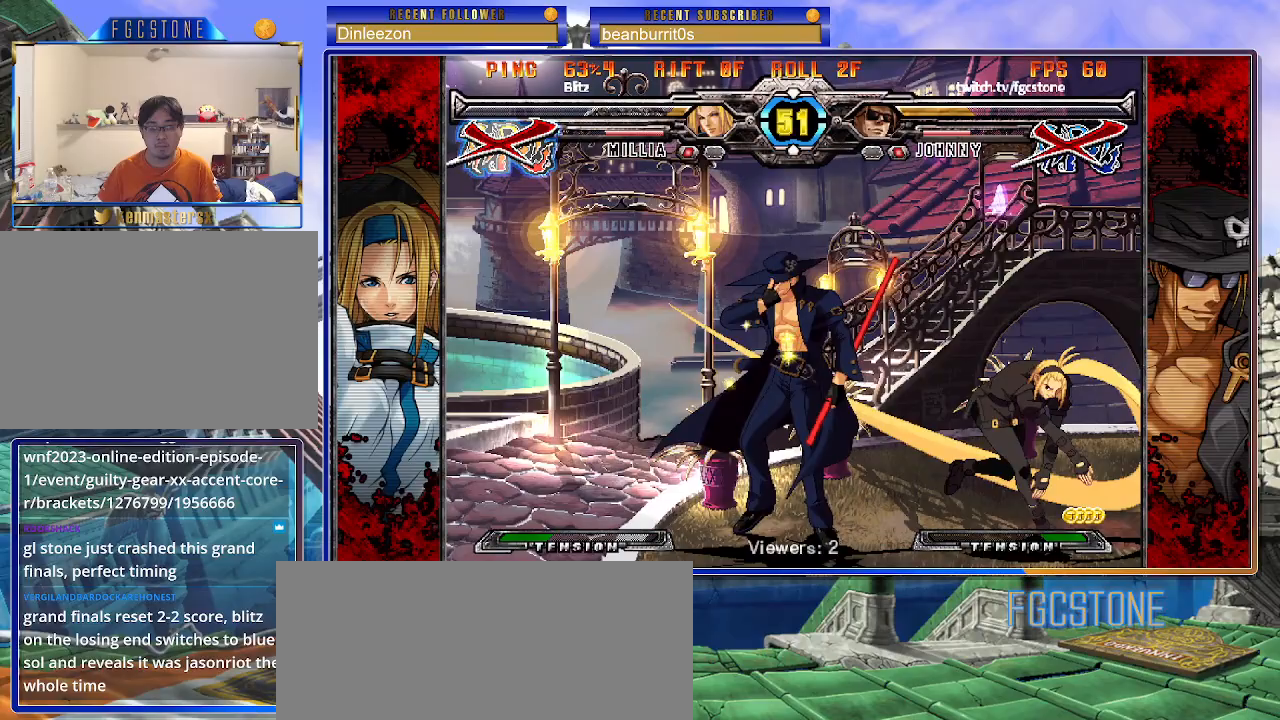
{"buttons": [], "left_stick": "left", "events": [[33, "S", "down"], [50, "HS", "down"], [50, "K", "up"], [100, "HS", "up"], [117, "S", "up"], [133, "K", "down"], [133, "P", "down"], [150, "left_stick", "center"], [200, "P", "up"], [200, "left_stick", "left"], [217, "K", "up"], [217, "S", "down"], [233, "HS", "down"], [250, "HS", "up"], [283, "P", "down"], [283, "S", "up"], [300, "K", "down"], [333, "P", "up"], [367, "K", "up"]]}
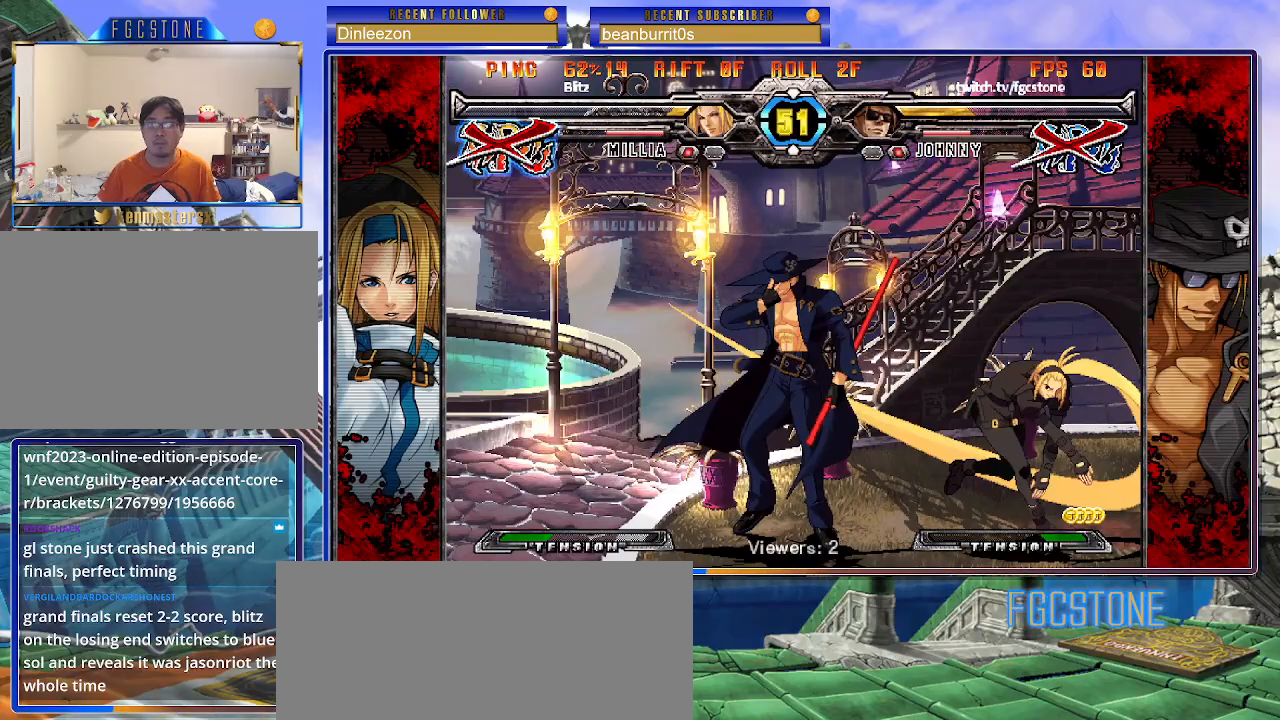
{"buttons": [], "left_stick": "center", "events": [[500, "left_stick", "center"]]}
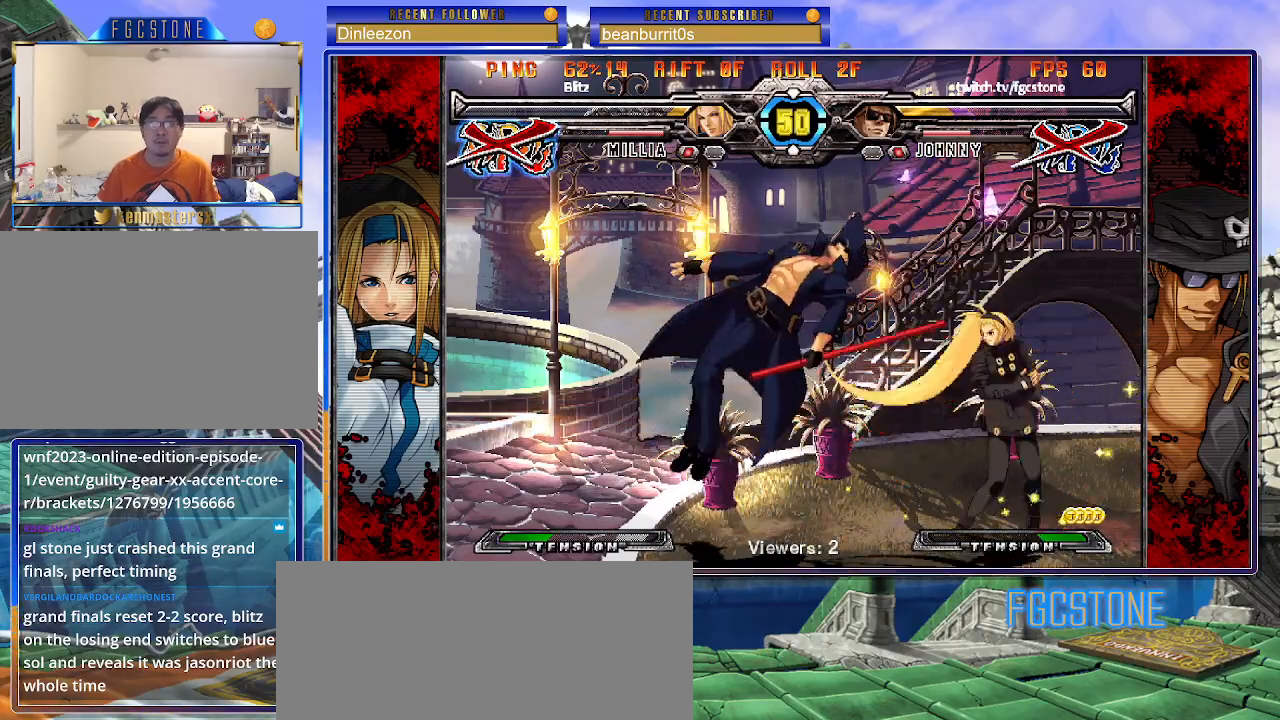
{"buttons": ["K", "P"], "left_stick": "left", "events": [[133, "left_stick", "left"], [183, "K", "down"], [233, "P", "down"], [267, "S", "down"], [300, "K", "up"], [333, "K", "down"], [350, "S", "up"], [400, "S", "down"], [433, "K", "up"], [483, "K", "down"], [500, "S", "up"]]}
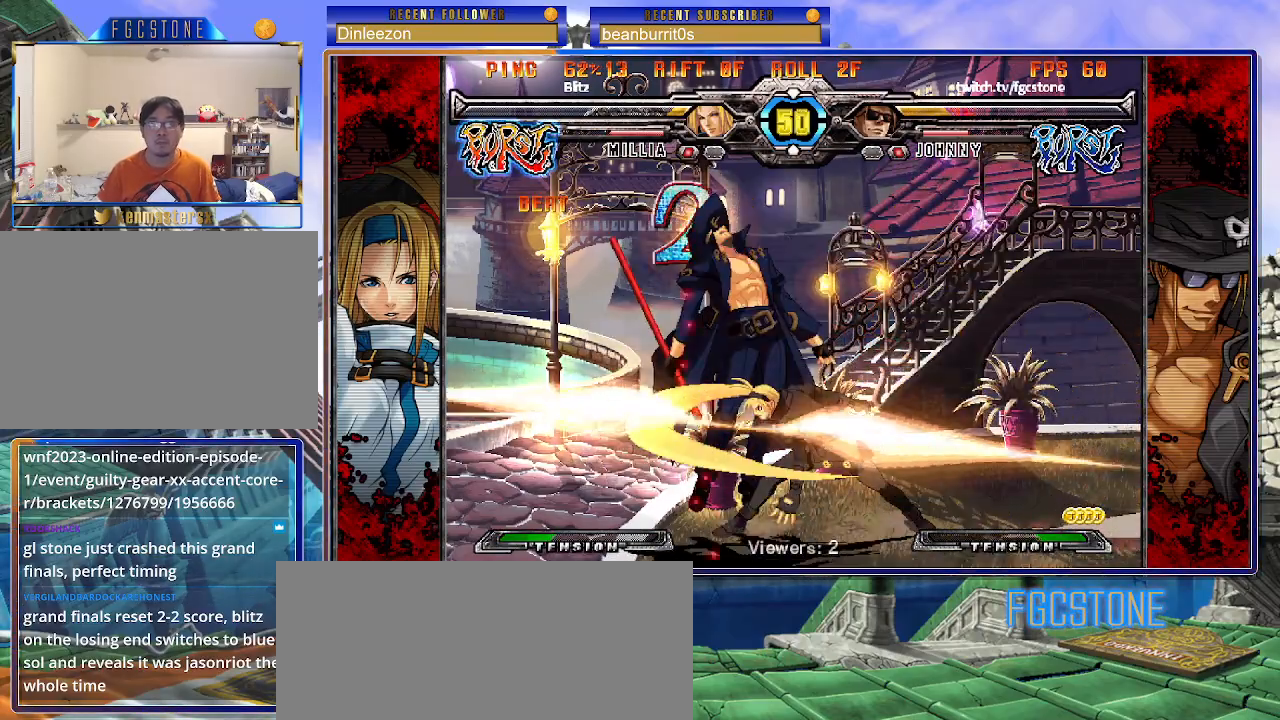
{"buttons": ["K", "P", "S"], "left_stick": "left", "events": [[50, "S", "down"], [67, "K", "up"], [100, "P", "up"], [133, "K", "down"], [150, "P", "down"], [150, "S", "up"], [200, "S", "down"], [217, "K", "up"], [250, "P", "up"], [267, "K", "down"], [300, "P", "down"], [317, "S", "up"], [333, "S", "down"], [367, "K", "up"], [400, "P", "up"], [417, "K", "down"], [450, "P", "down"]]}
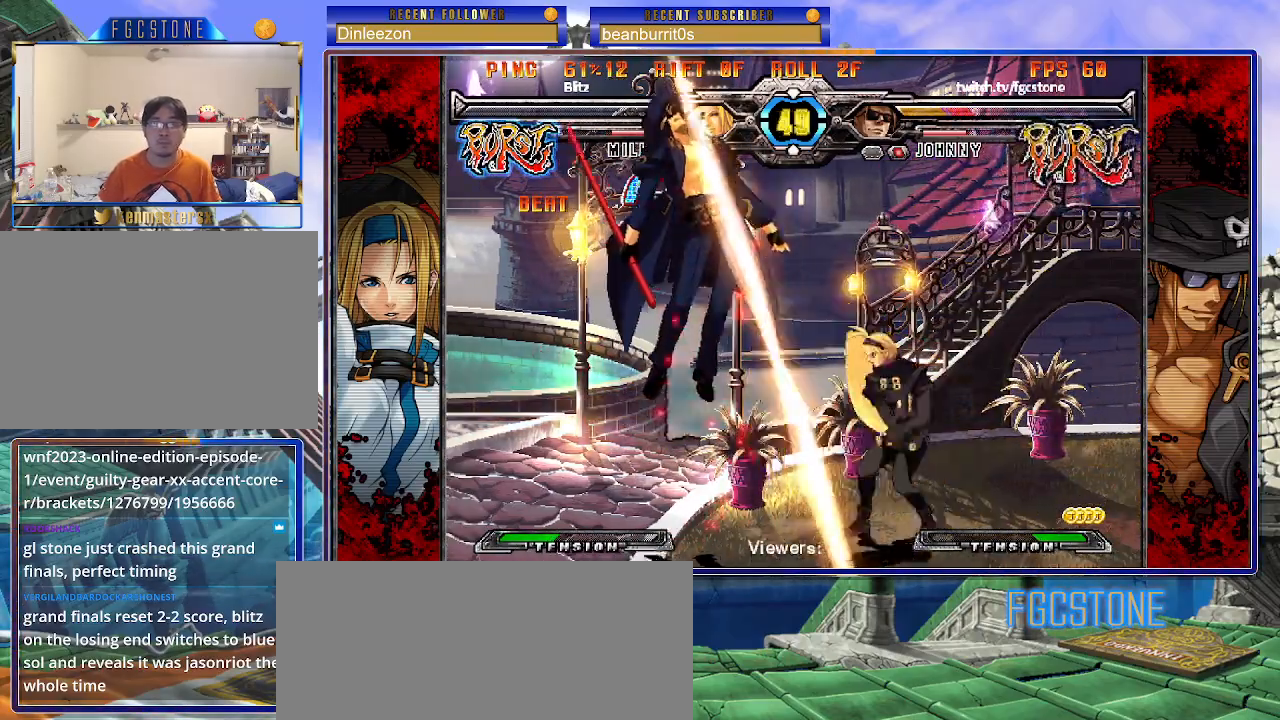
{"buttons": ["K", "S"], "left_stick": "right", "events": [[17, "K", "up"], [33, "P", "up"], [67, "K", "down"], [83, "P", "down"], [83, "S", "up"], [133, "K", "up"], [133, "S", "down"], [183, "P", "up"], [200, "K", "down"], [217, "P", "down"], [233, "S", "up"], [283, "S", "down"], [300, "K", "up"], [317, "P", "up"], [350, "K", "down"], [367, "P", "down"], [383, "S", "up"], [417, "S", "down"], [417, "left_stick", "right"], [450, "K", "up"], [467, "P", "up"], [500, "K", "down"]]}
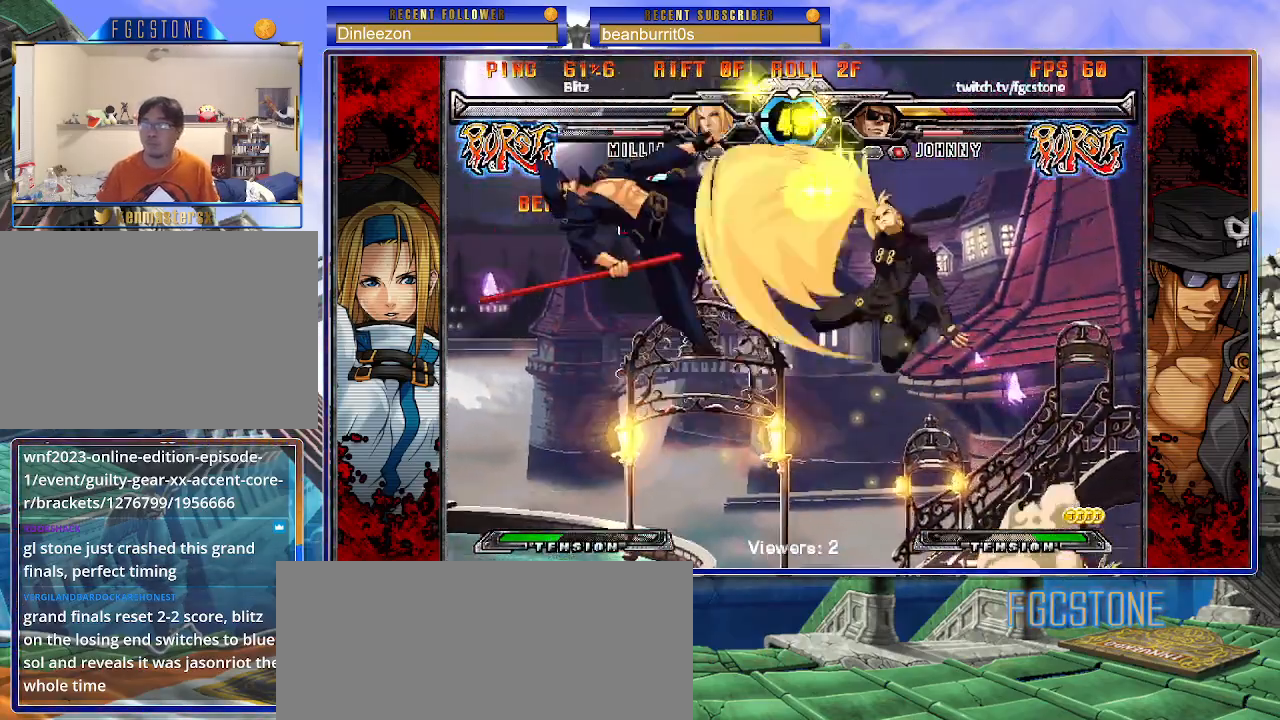
{"buttons": ["K", "P"], "left_stick": "right", "events": [[33, "P", "down"], [100, "K", "up"], [117, "P", "up"], [150, "K", "down"], [167, "P", "down"], [233, "K", "up"], [267, "P", "up"], [300, "K", "down"], [317, "P", "down"], [317, "S", "up"], [367, "K", "up"], [367, "S", "down"], [417, "P", "up"], [433, "K", "down"], [433, "P", "down"], [467, "S", "up"]]}
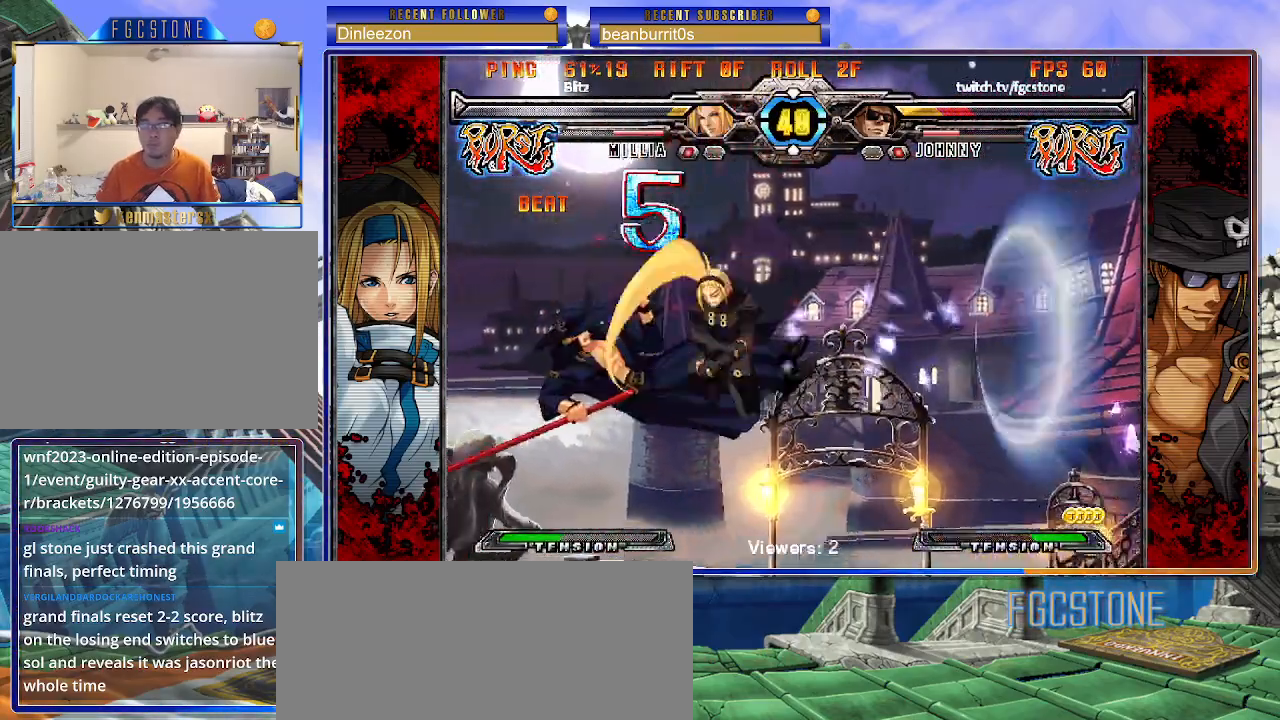
{"buttons": ["K", "S"], "left_stick": "right", "events": [[17, "S", "down"], [50, "P", "up"], [83, "P", "down"], [100, "S", "up"], [150, "S", "down"], [167, "K", "up"], [200, "P", "up"], [217, "K", "down"], [233, "P", "down"], [267, "S", "up"], [300, "S", "down"], [350, "P", "up"], [383, "P", "down"], [417, "S", "up"], [433, "S", "down"], [483, "K", "up"], [500, "K", "down"], [500, "P", "up"]]}
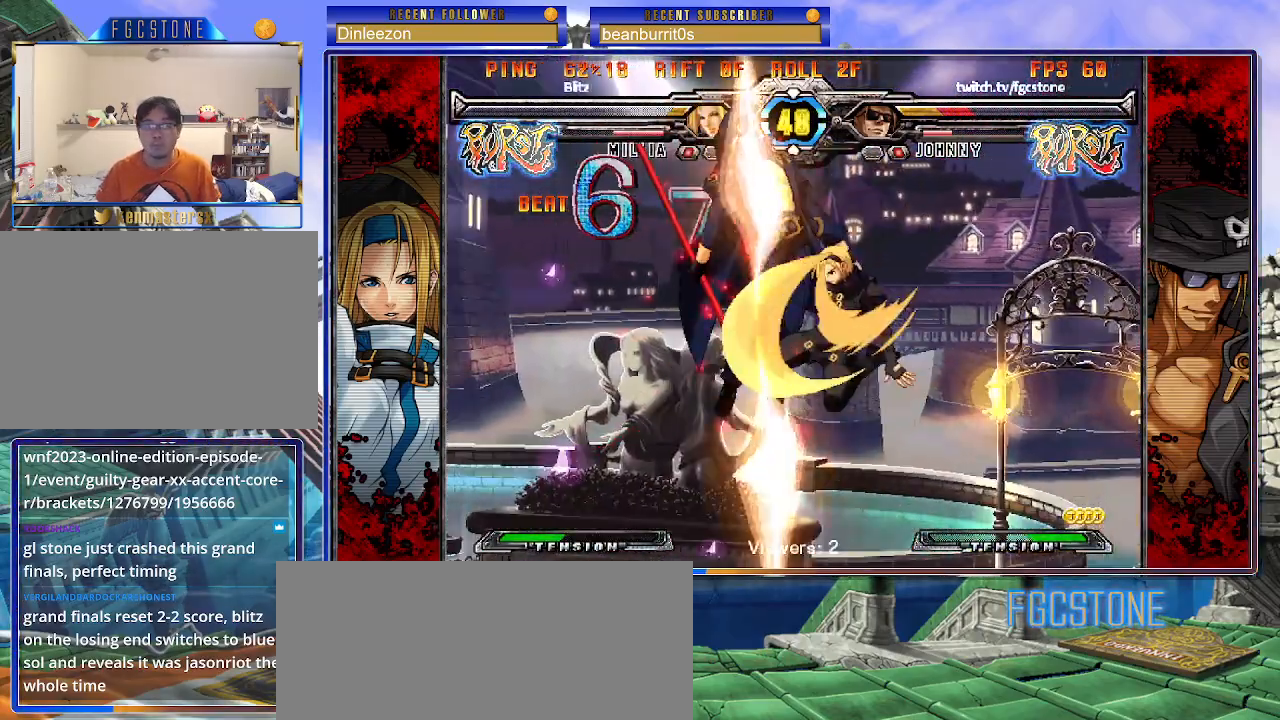
{"buttons": ["K", "P"], "left_stick": "right", "events": [[33, "P", "down"], [67, "S", "up"], [83, "S", "down"], [117, "K", "up"], [150, "P", "up"], [167, "K", "down"], [167, "P", "down"], [200, "S", "up"], [233, "S", "down"], [267, "K", "up"], [300, "P", "up"], [317, "K", "down"], [333, "P", "down"], [350, "S", "up"], [383, "S", "down"], [417, "K", "up"], [450, "P", "up"], [467, "K", "down"], [483, "P", "down"], [500, "S", "up"]]}
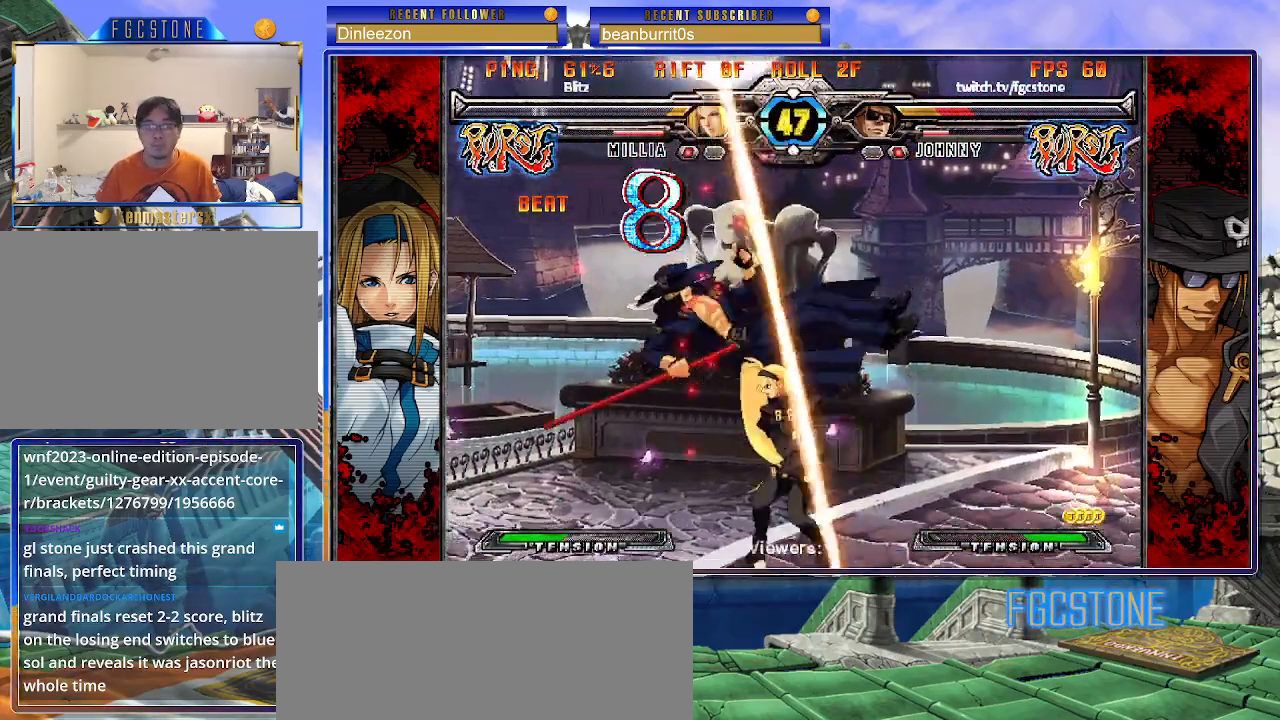
{"buttons": ["K", "P", "S"], "left_stick": "right", "events": [[33, "S", "down"], [100, "P", "up"], [117, "P", "down"], [133, "S", "up"], [183, "S", "down"], [217, "K", "up"], [233, "P", "up"], [267, "K", "down"], [283, "P", "down"], [283, "S", "up"], [350, "S", "down"], [383, "K", "up"], [383, "P", "up"], [400, "K", "down"], [433, "P", "down"], [450, "S", "up"], [483, "S", "down"]]}
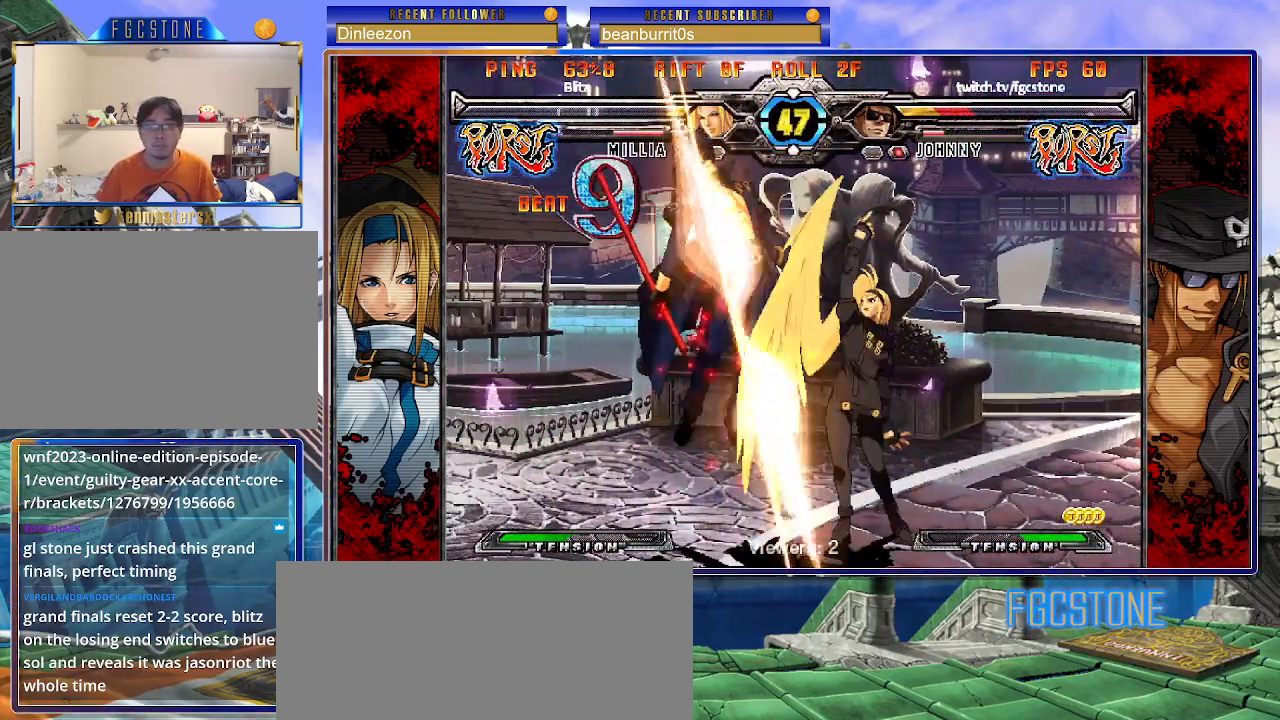
{"buttons": ["S"], "left_stick": "right", "events": [[33, "P", "up"], [83, "P", "down"], [183, "K", "up"], [200, "K", "down"], [200, "P", "up"], [250, "P", "down"], [250, "S", "up"], [300, "S", "down"], [333, "K", "up"], [333, "P", "up"], [350, "K", "down"], [383, "P", "down"], [400, "S", "up"], [450, "S", "down"], [483, "K", "up"], [483, "P", "up"]]}
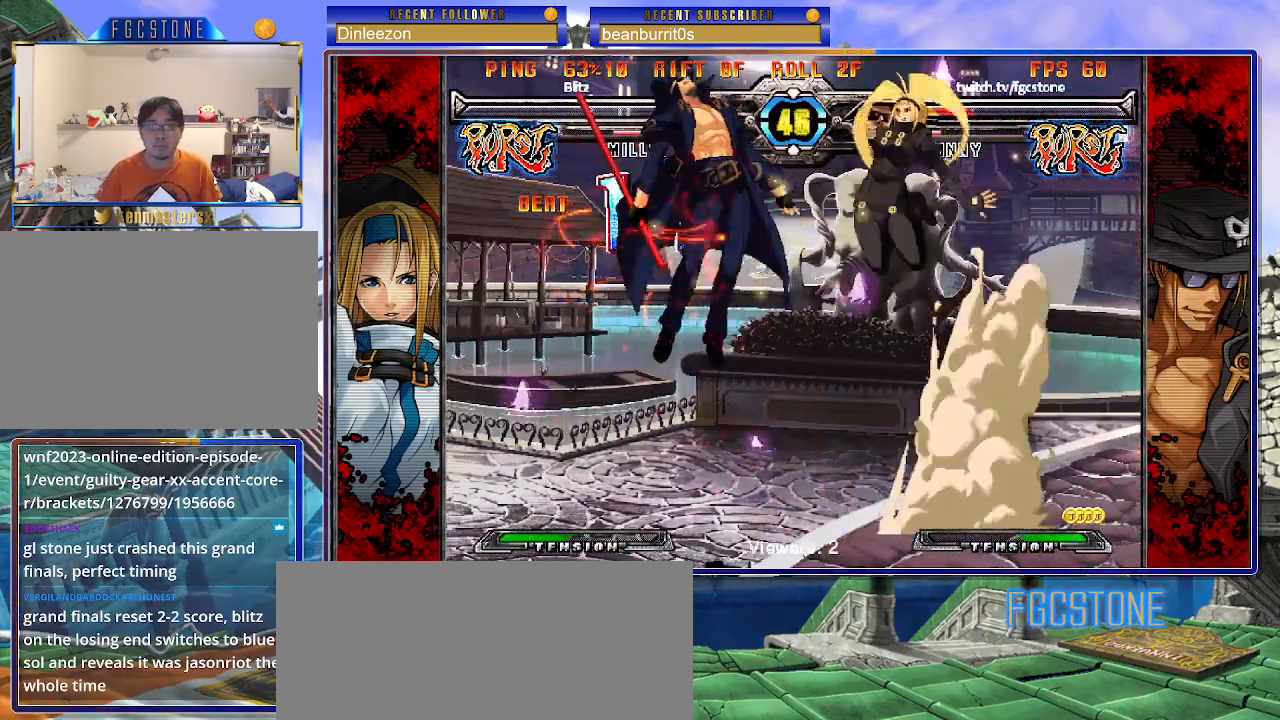
{"buttons": ["K", "P", "S"], "left_stick": "right", "events": [[17, "K", "down"], [33, "P", "down"], [50, "S", "up"], [100, "S", "down"], [150, "P", "up"], [200, "P", "down"], [217, "S", "up"], [233, "S", "down"], [300, "P", "up"], [350, "P", "down"], [367, "S", "up"], [383, "S", "down"], [433, "K", "up"], [450, "P", "up"], [483, "K", "down"], [500, "P", "down"]]}